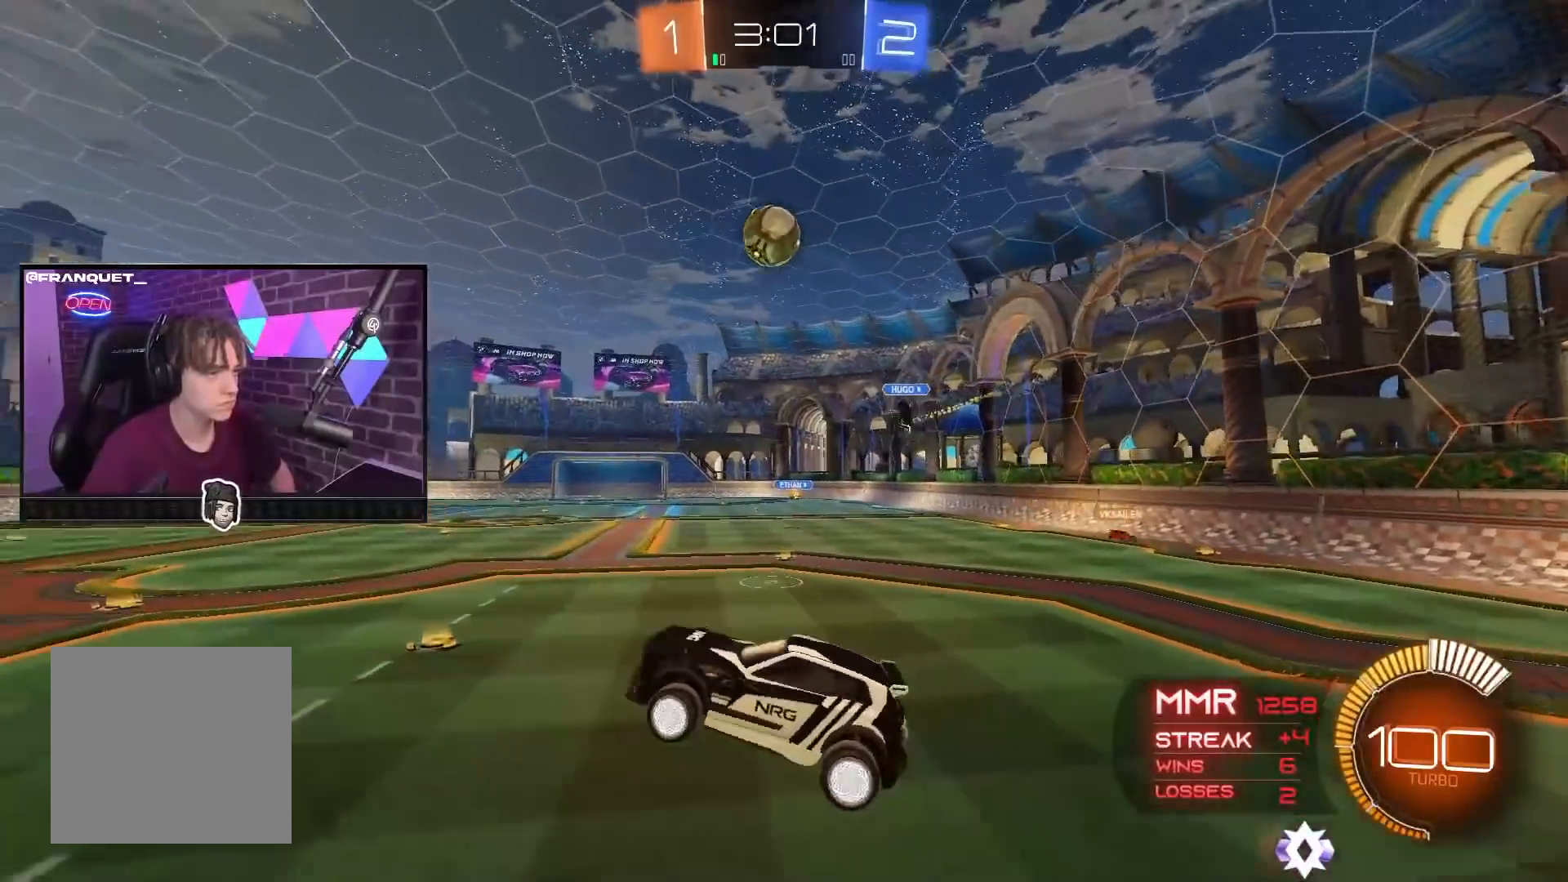
Gameplay with a controller (Xbox layout); each line is a JSON object with the inputs held at the frame after it. "events" lists button and stick changes between this image and that frame as [ms after this image, input, new state], when the widget could be followed in between. Not read: L3 R3.
{"buttons": ["B"], "left_stick": "center", "right_stick": "center", "events": [[17, "B", "down"], [83, "L1", "down"], [83, "left_stick", "left"], [167, "B", "up"], [317, "L1", "up"], [367, "left_stick", "center"], [383, "B", "down"]]}
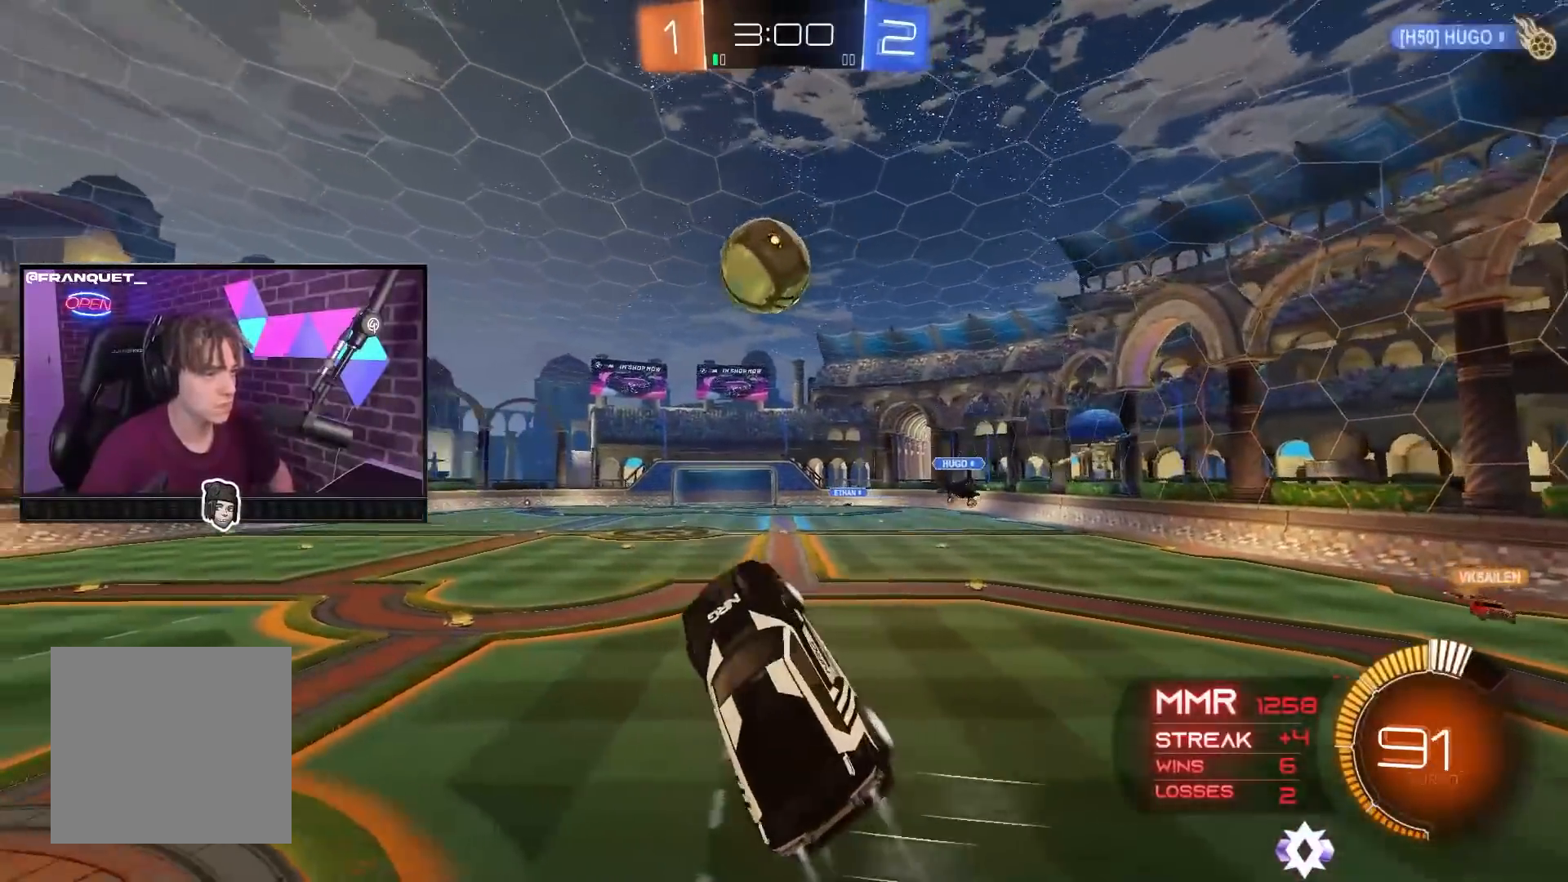
{"buttons": ["B"], "left_stick": "up-left", "right_stick": "center", "events": [[333, "left_stick", "left"], [483, "left_stick", "up-left"]]}
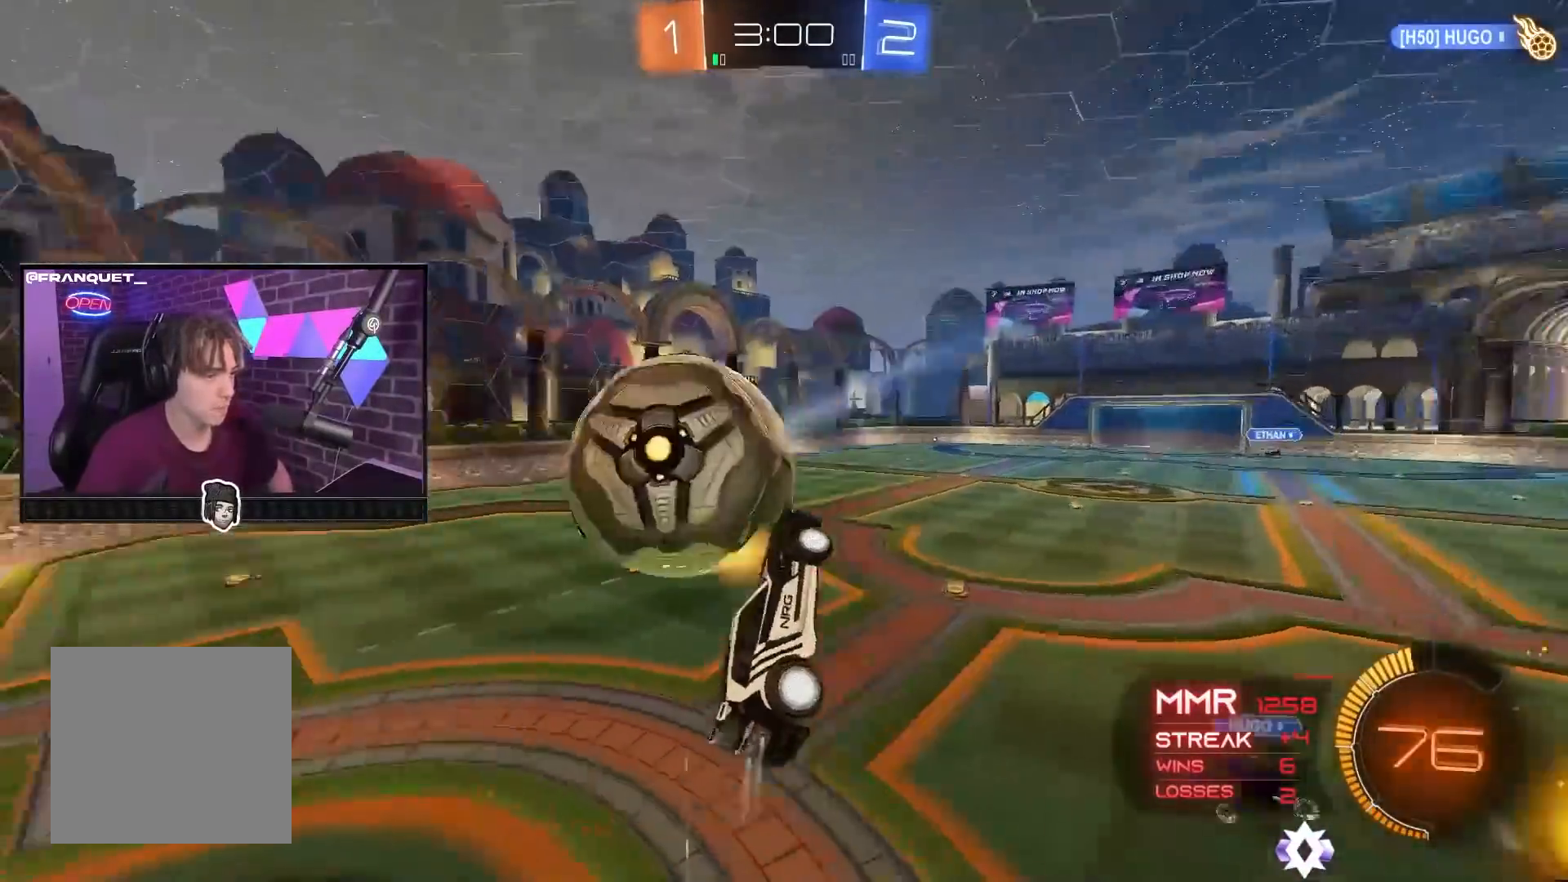
{"buttons": [], "left_stick": "up-left", "right_stick": "center", "events": [[17, "L1", "down"], [217, "B", "up"], [483, "L1", "up"]]}
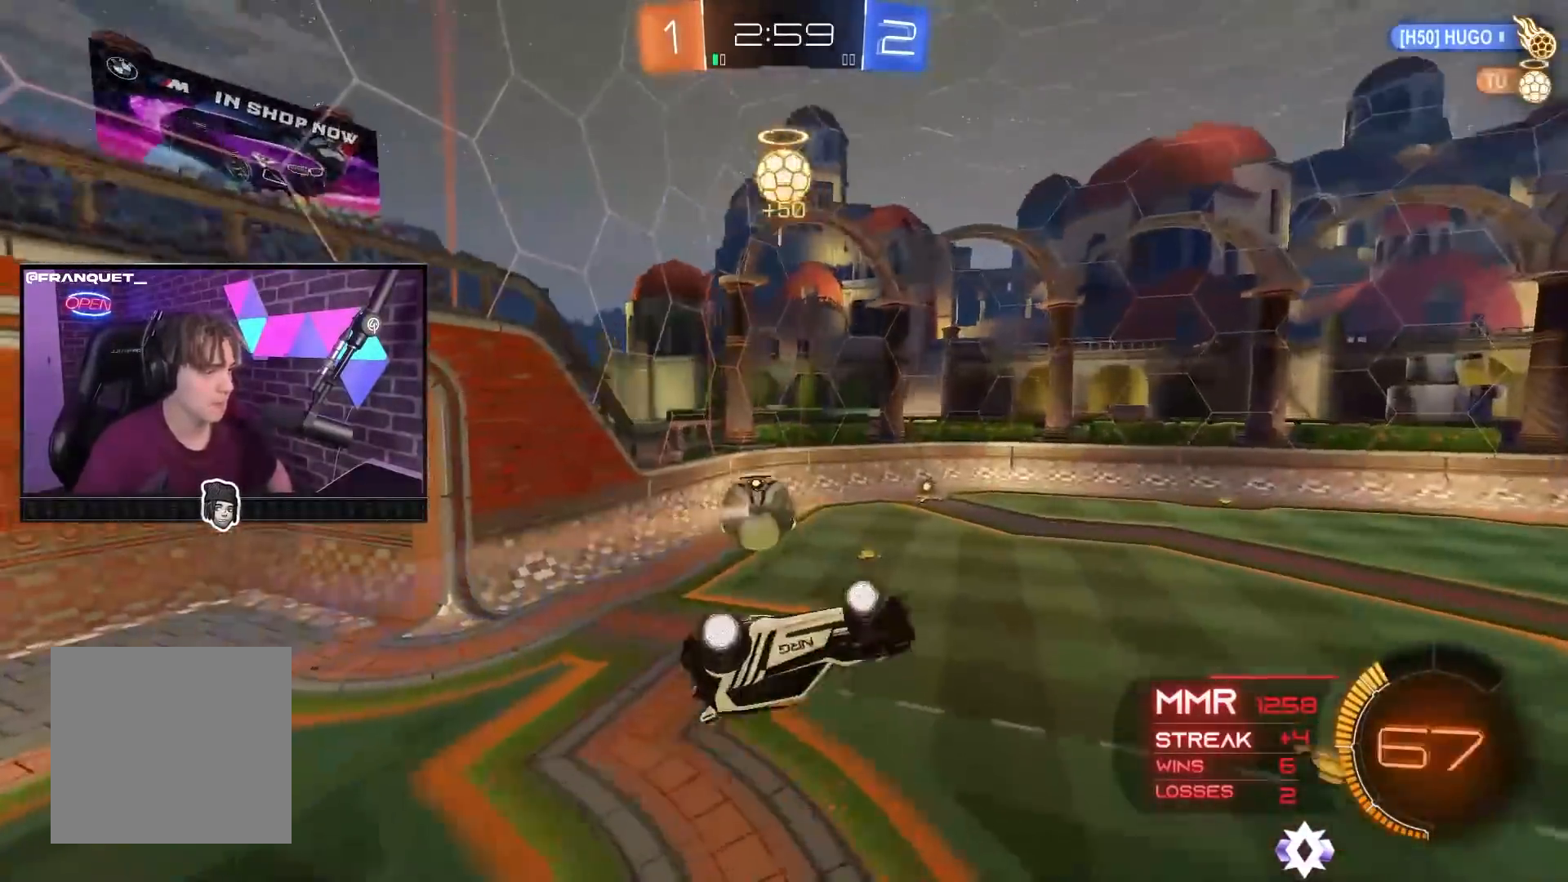
{"buttons": ["R2"], "left_stick": "center", "right_stick": "center", "events": [[67, "R2", "down"], [217, "L1", "down"], [317, "L1", "up"], [350, "left_stick", "center"]]}
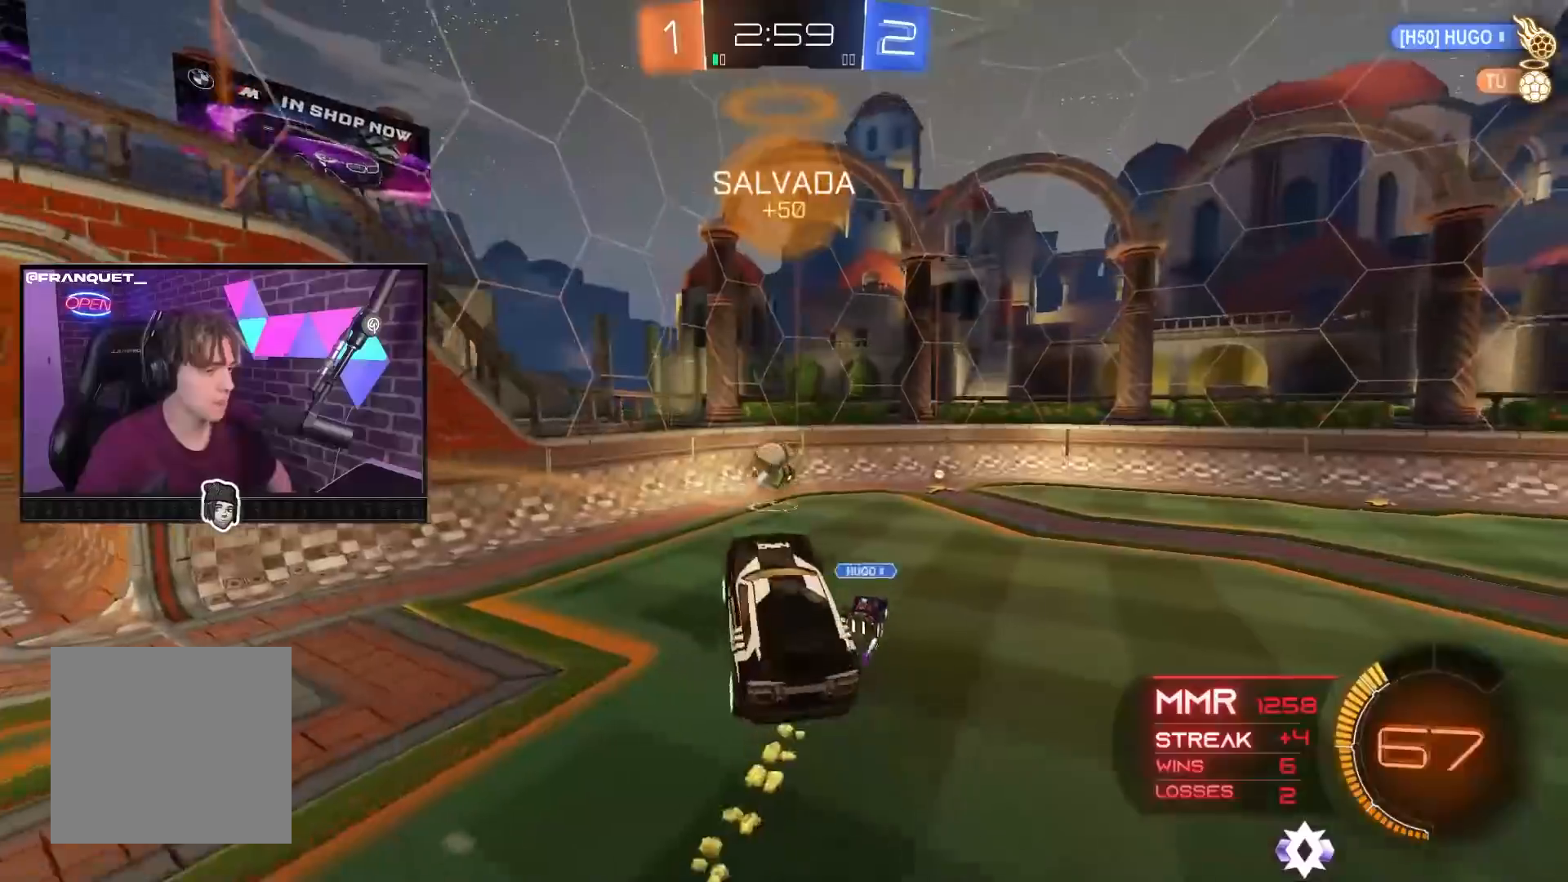
{"buttons": ["R2"], "left_stick": "left", "right_stick": "center", "events": [[67, "left_stick", "right"], [417, "left_stick", "center"], [483, "left_stick", "left"]]}
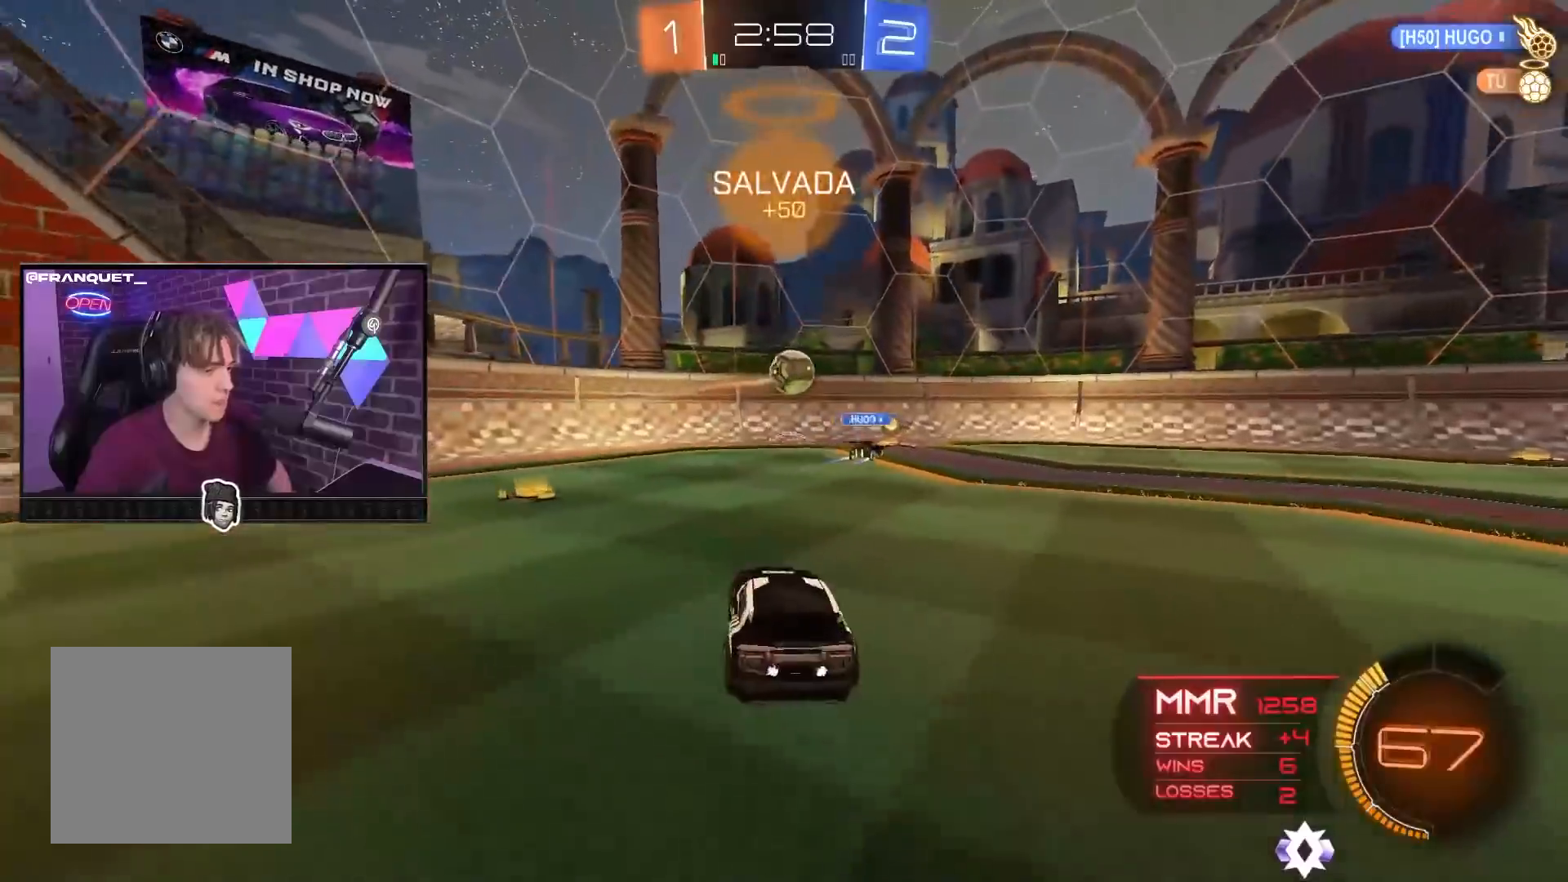
{"buttons": ["B", "R2"], "left_stick": "right", "right_stick": "center", "events": [[17, "left_stick", "up-left"], [183, "left_stick", "right"], [333, "B", "down"], [333, "L1", "down"], [450, "L1", "up"]]}
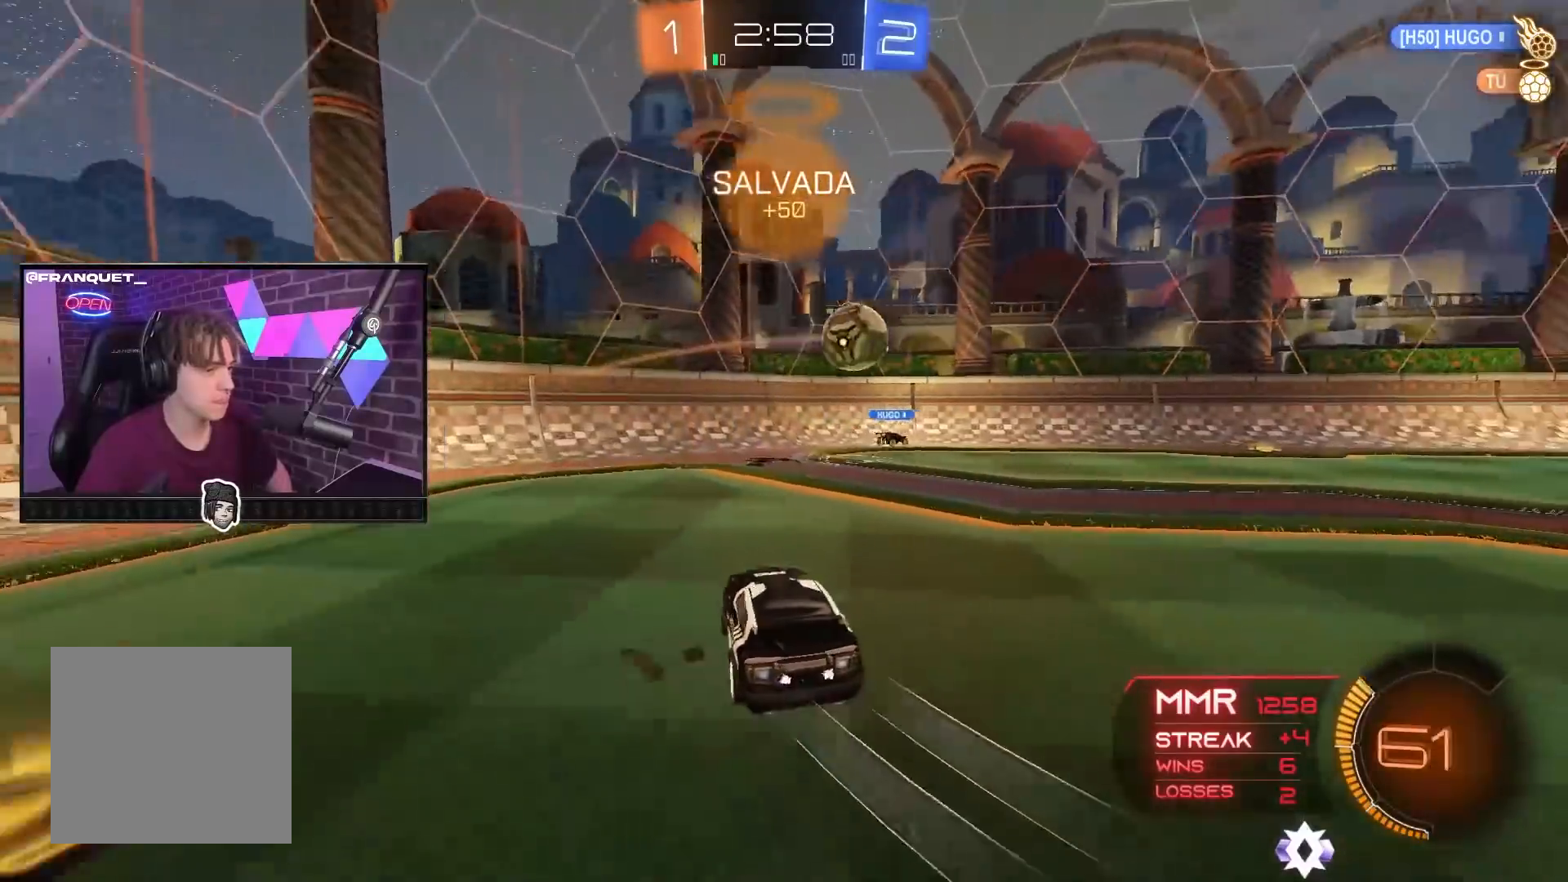
{"buttons": ["B", "R2"], "left_stick": "right", "right_stick": "center", "events": [[417, "left_stick", "center"], [483, "left_stick", "right"]]}
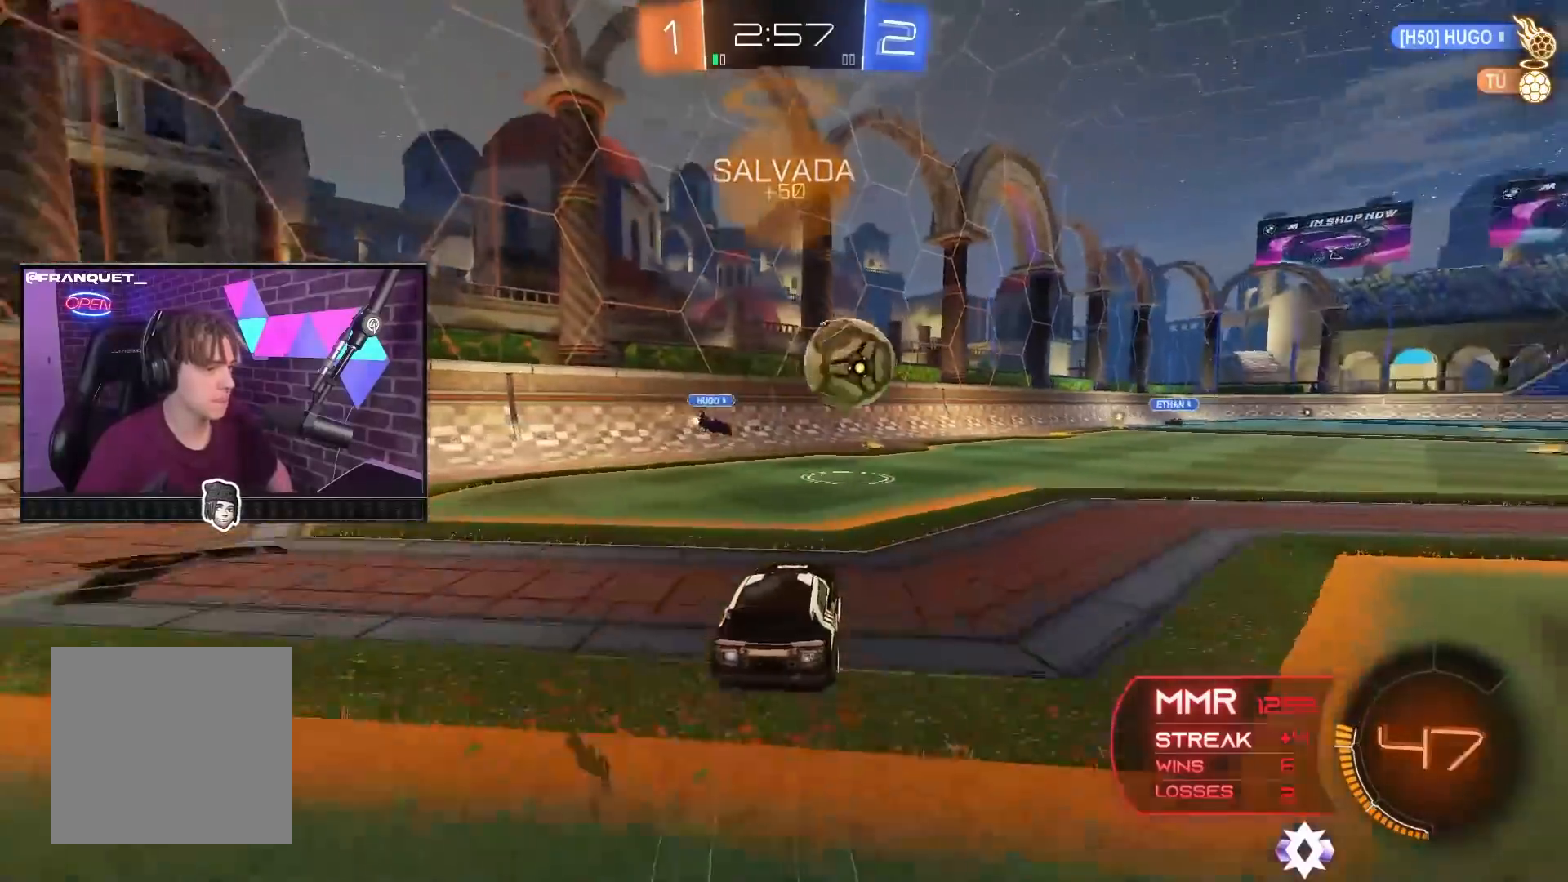
{"buttons": ["A", "B", "L1", "R2"], "left_stick": "right", "right_stick": "center", "events": [[17, "A", "down"], [183, "A", "up"], [300, "A", "down"], [300, "L1", "down"]]}
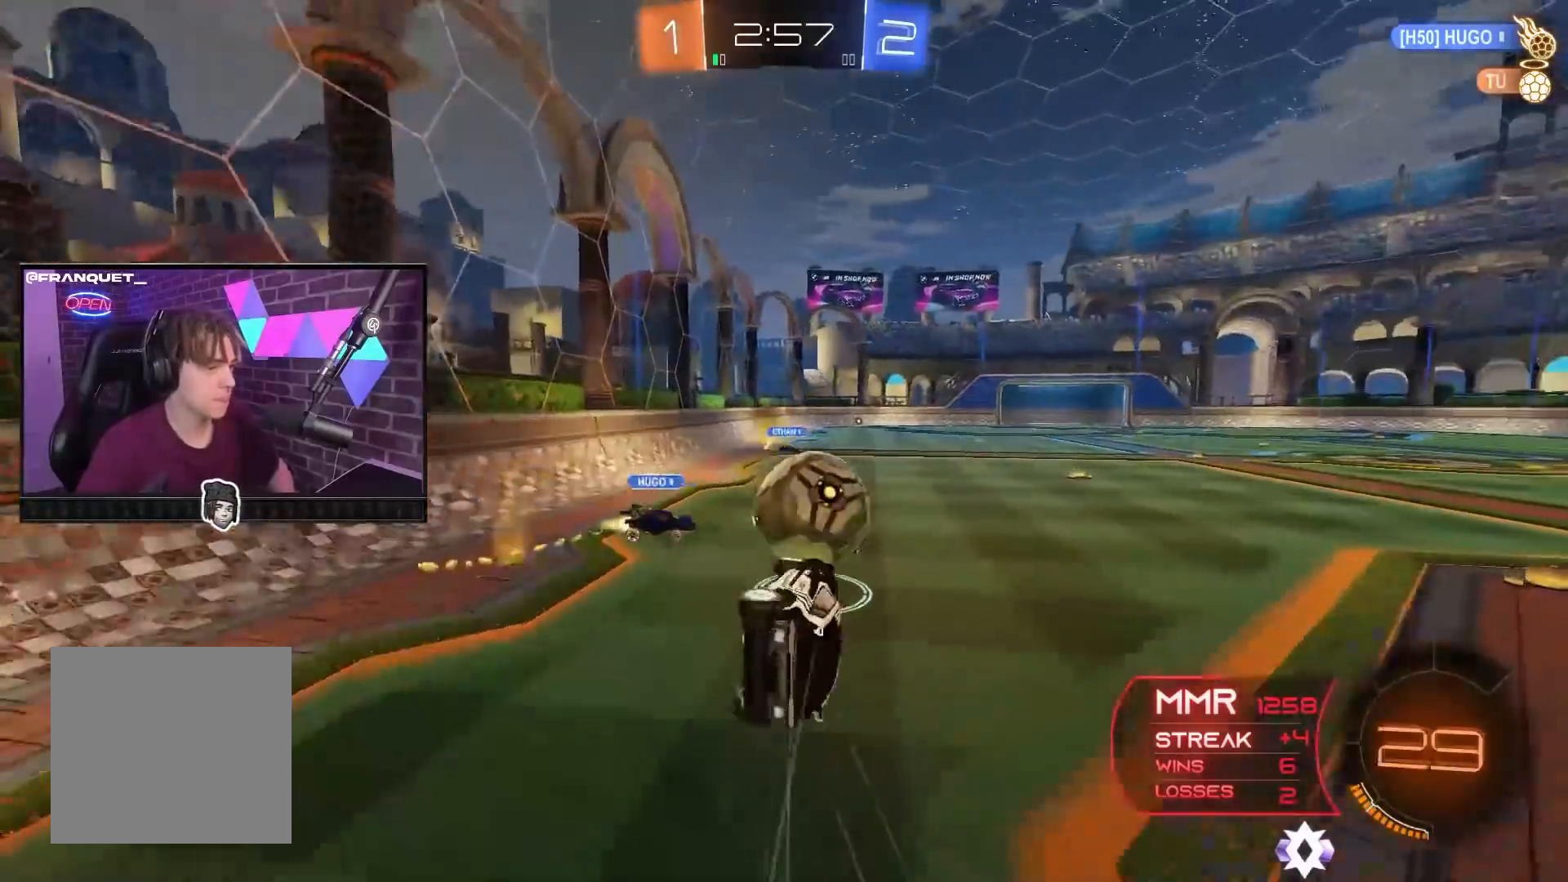
{"buttons": ["R2"], "left_stick": "center", "right_stick": "center", "events": [[200, "A", "up"], [417, "L1", "up"], [450, "B", "up"], [467, "left_stick", "center"]]}
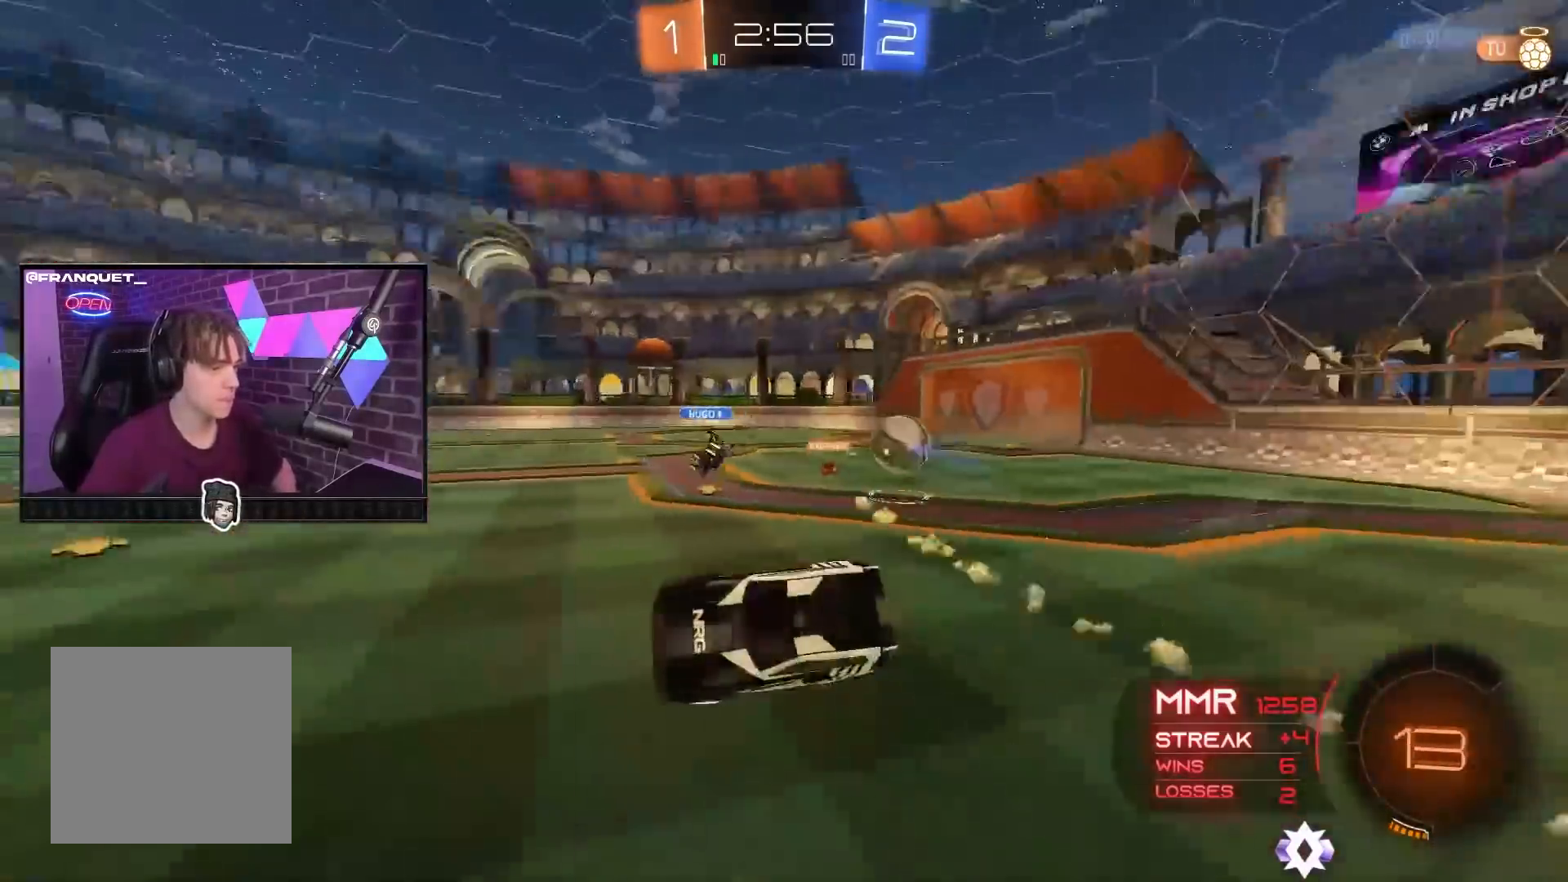
{"buttons": ["R2"], "left_stick": "center", "right_stick": "center", "events": []}
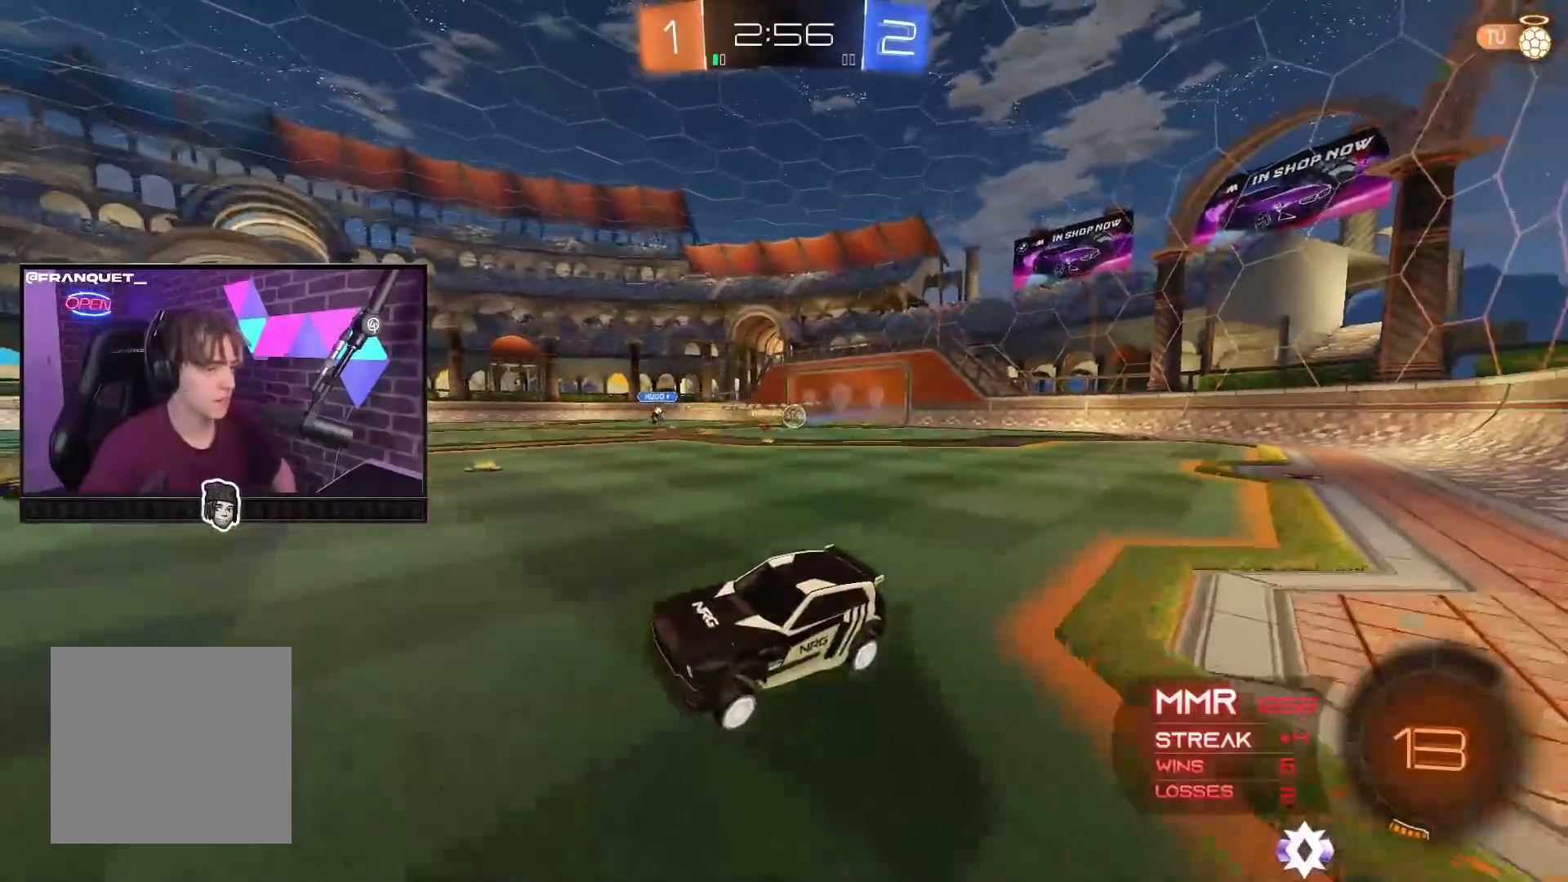
{"buttons": ["R2"], "left_stick": "left", "right_stick": "center", "events": [[167, "left_stick", "right"], [300, "left_stick", "center"], [350, "left_stick", "left"], [367, "Y", "down"], [483, "Y", "up"]]}
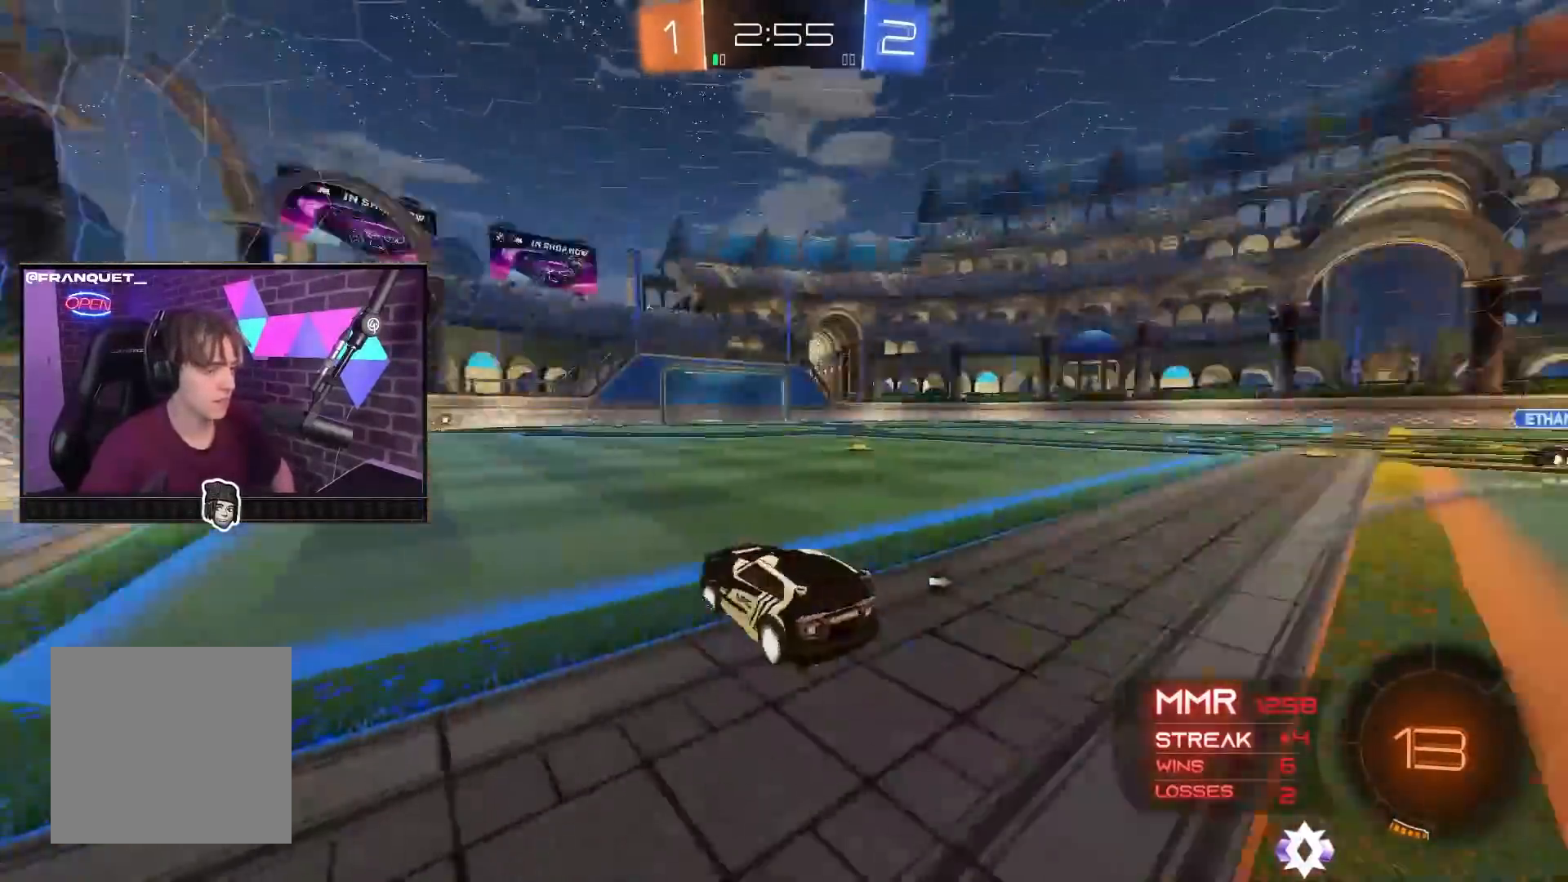
{"buttons": ["R2"], "left_stick": "left", "right_stick": "center", "events": [[17, "L1", "down"], [133, "L1", "up"], [400, "L1", "down"], [483, "L1", "up"]]}
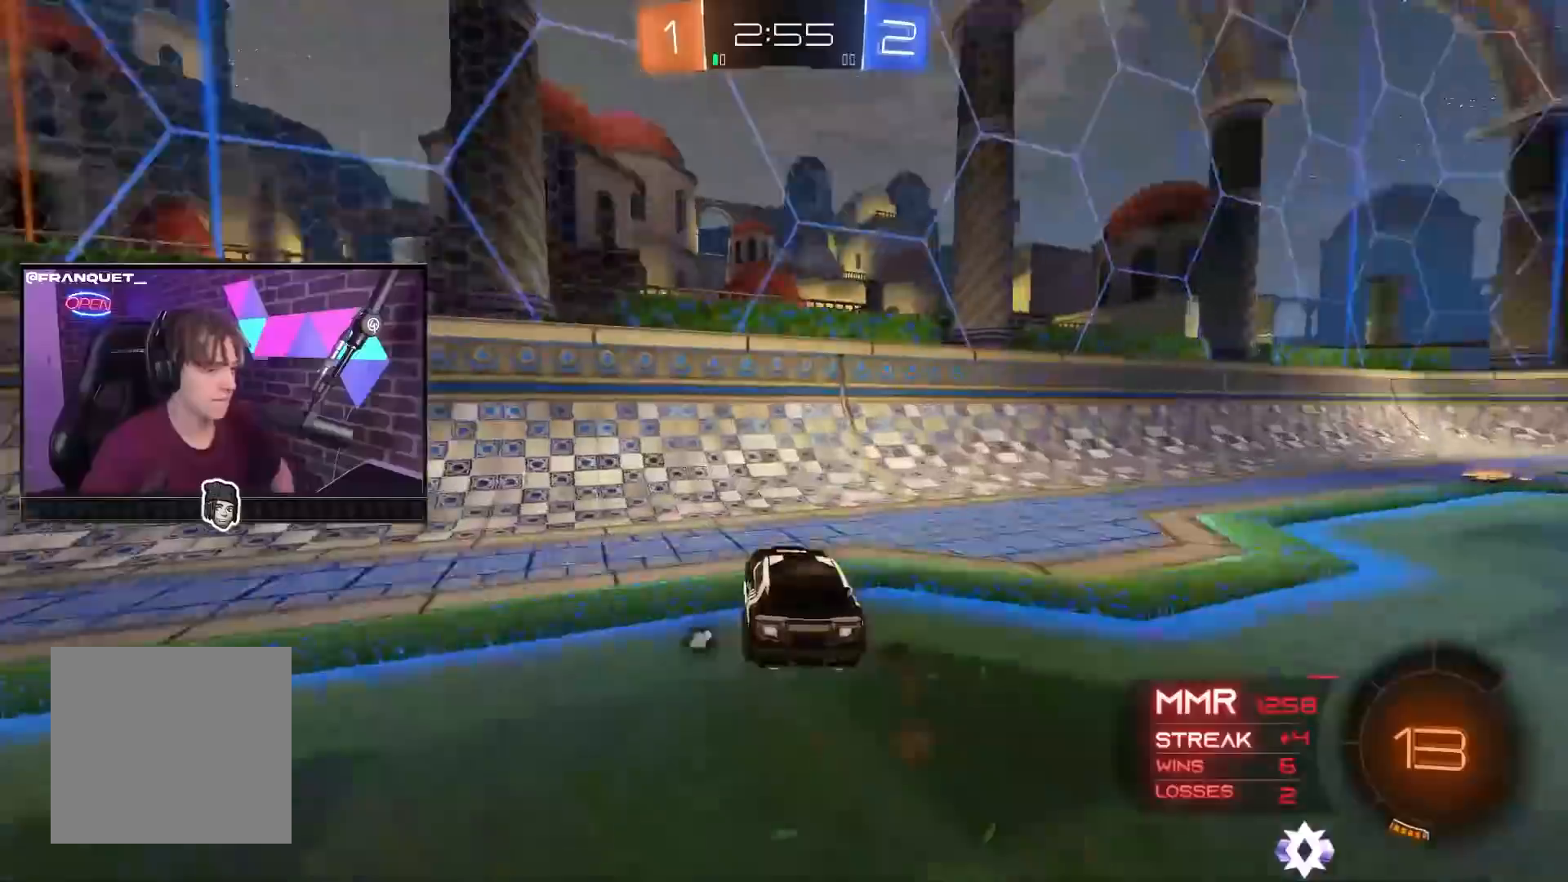
{"buttons": ["R2"], "left_stick": "left", "right_stick": "center", "events": []}
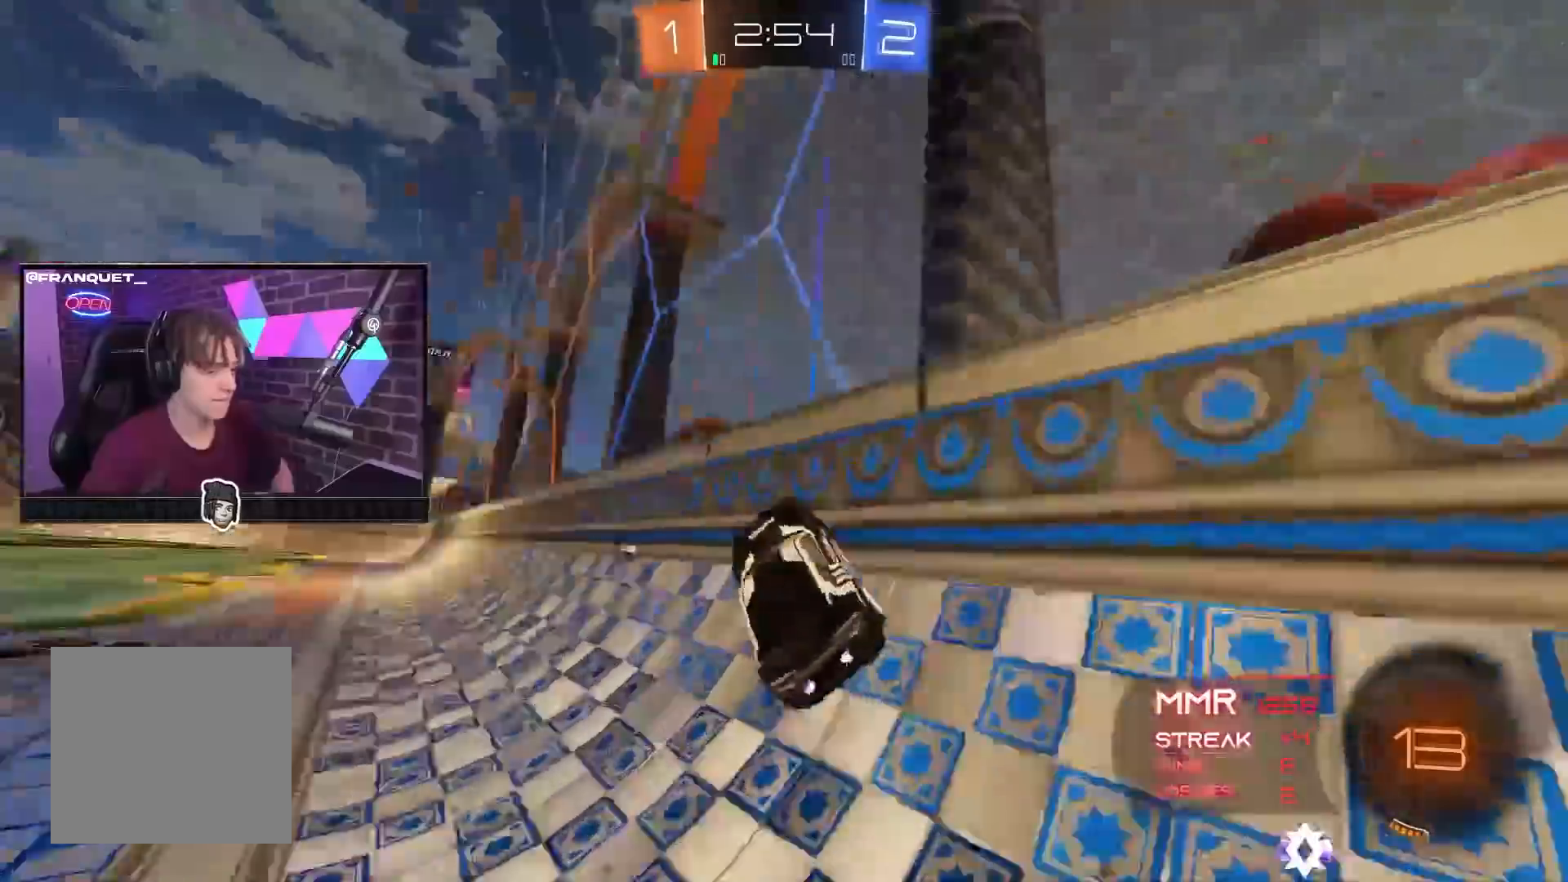
{"buttons": ["A", "B", "L1", "R2"], "left_stick": "down-right", "right_stick": "center", "events": [[383, "B", "down"], [400, "A", "down"], [400, "L1", "down"], [433, "left_stick", "down-right"]]}
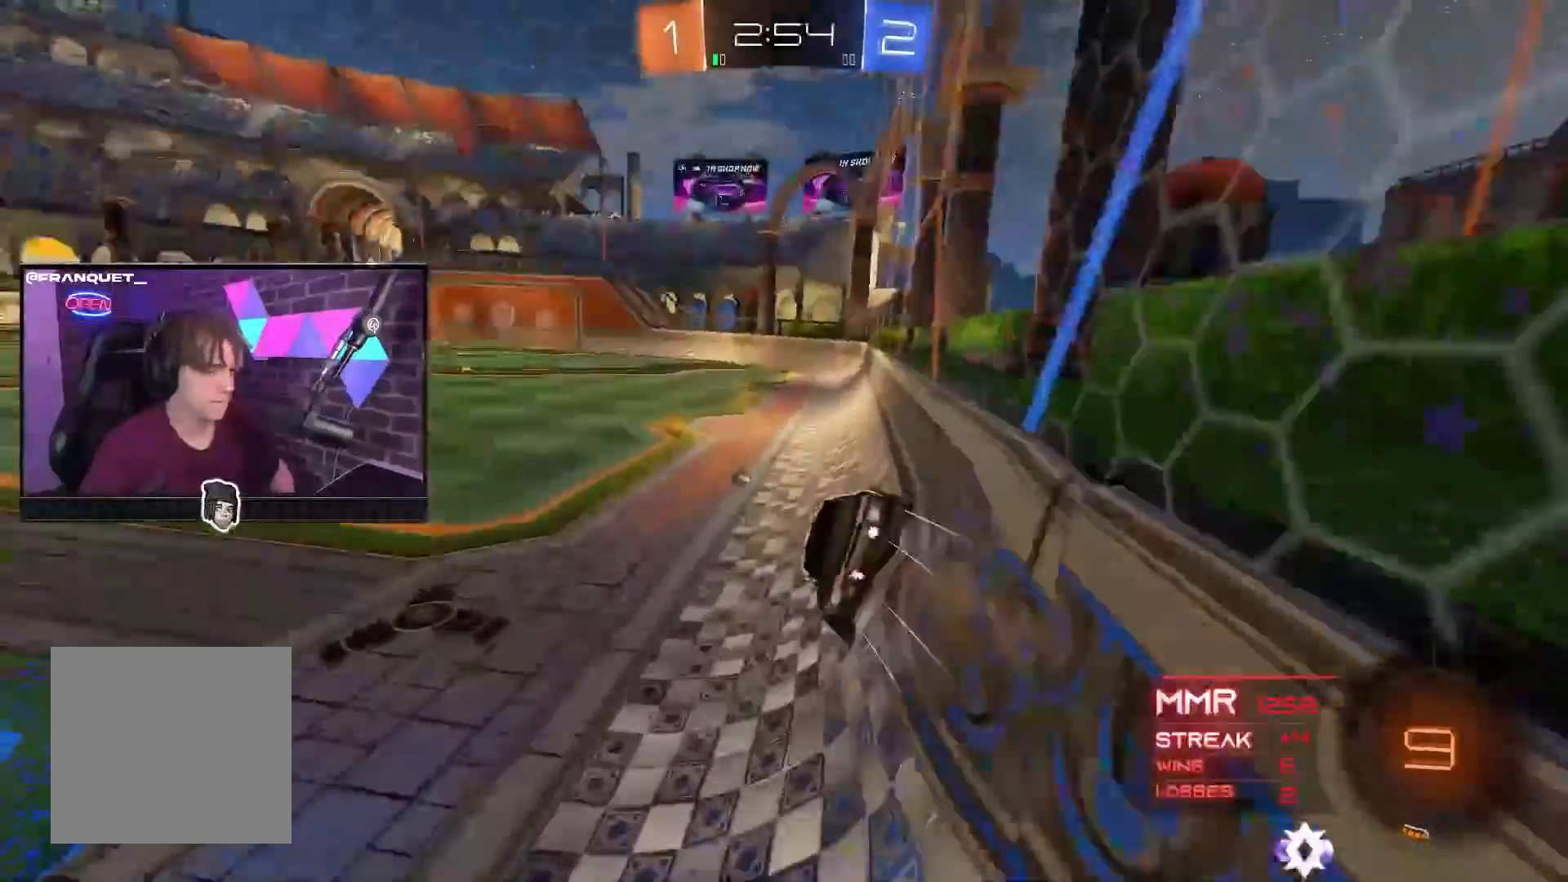
{"buttons": ["R2"], "left_stick": "up-right", "right_stick": "center", "events": [[133, "A", "up"], [167, "L1", "up"], [267, "left_stick", "center"], [317, "B", "up"], [317, "left_stick", "up"], [367, "A", "down"], [500, "A", "up"], [500, "left_stick", "up-right"]]}
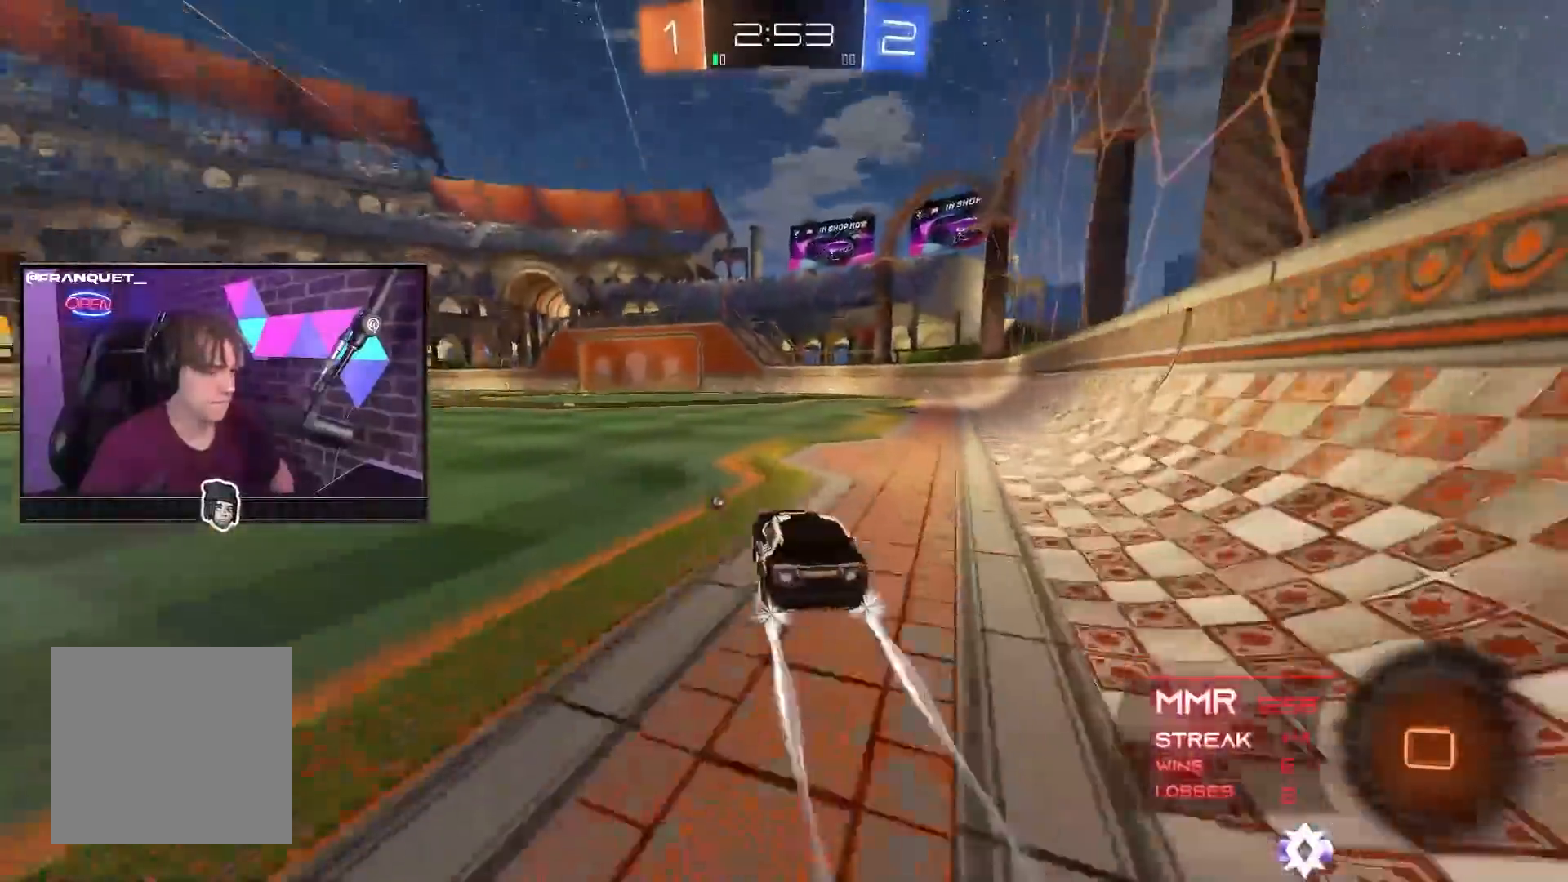
{"buttons": ["R2"], "left_stick": "center", "right_stick": "center", "events": [[133, "left_stick", "center"]]}
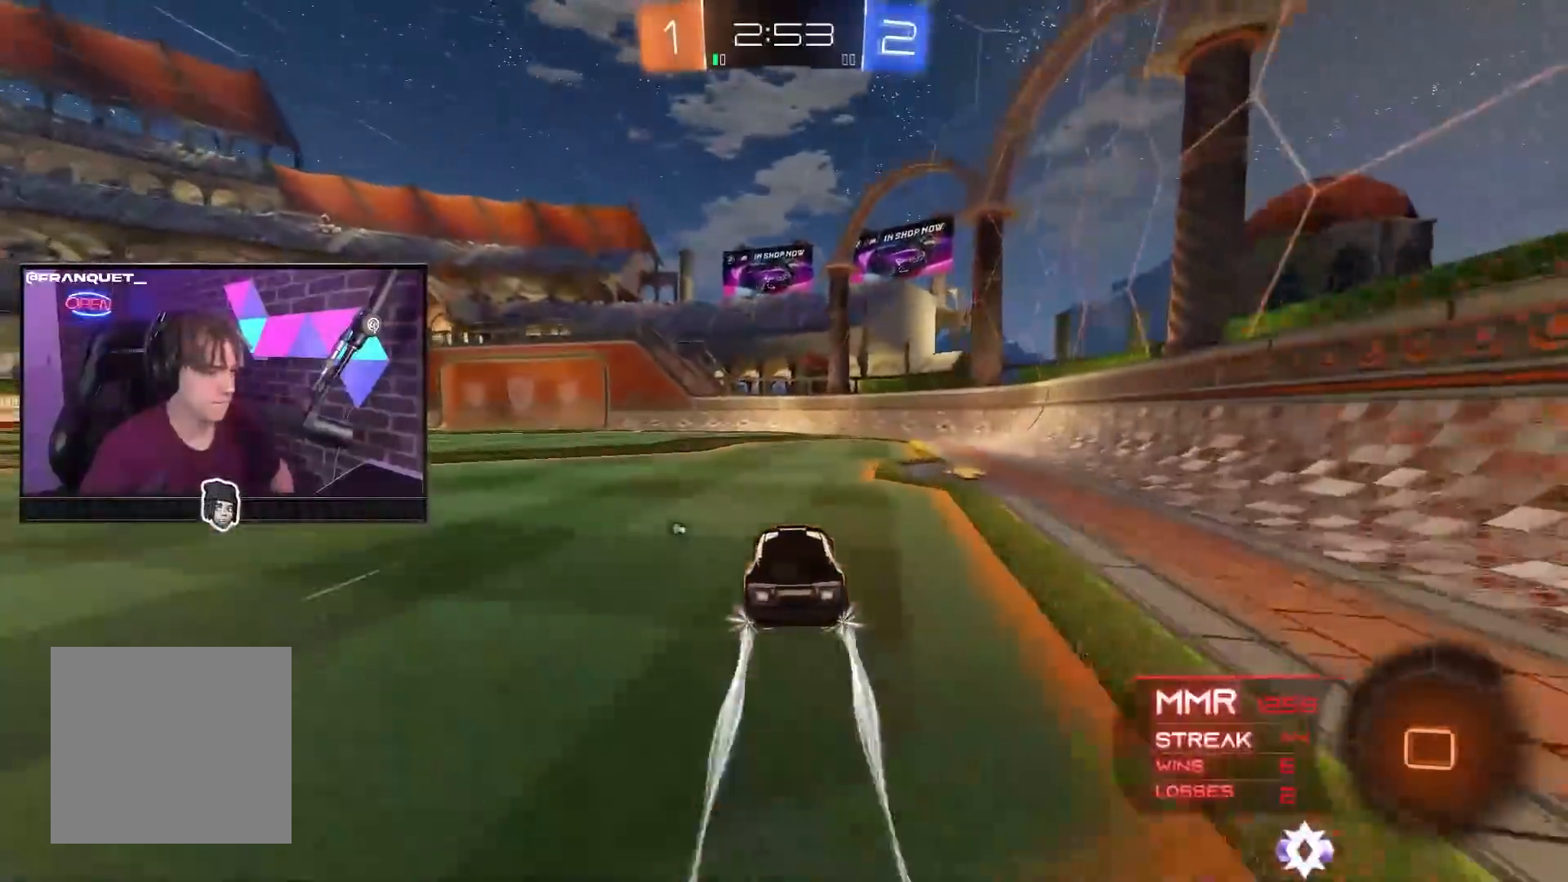
{"buttons": ["Y", "R2"], "left_stick": "center", "right_stick": "center", "events": [[83, "left_stick", "up-left"], [183, "left_stick", "center"], [333, "left_stick", "up-left"], [467, "Y", "down"], [483, "left_stick", "center"]]}
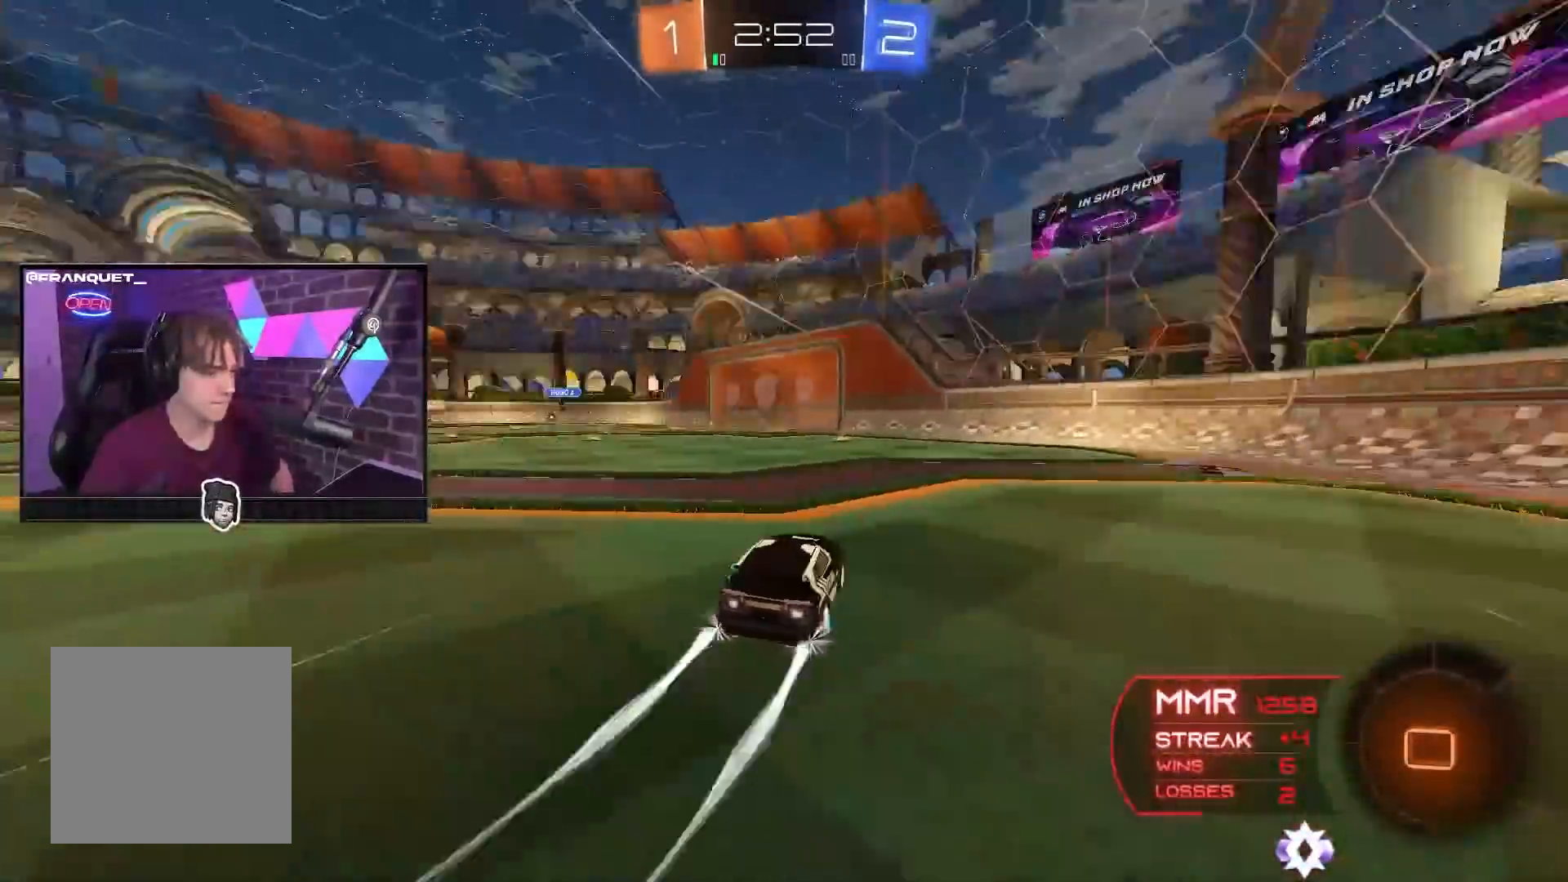
{"buttons": ["R2"], "left_stick": "up-left", "right_stick": "center", "events": [[83, "Y", "up"], [467, "left_stick", "up-left"]]}
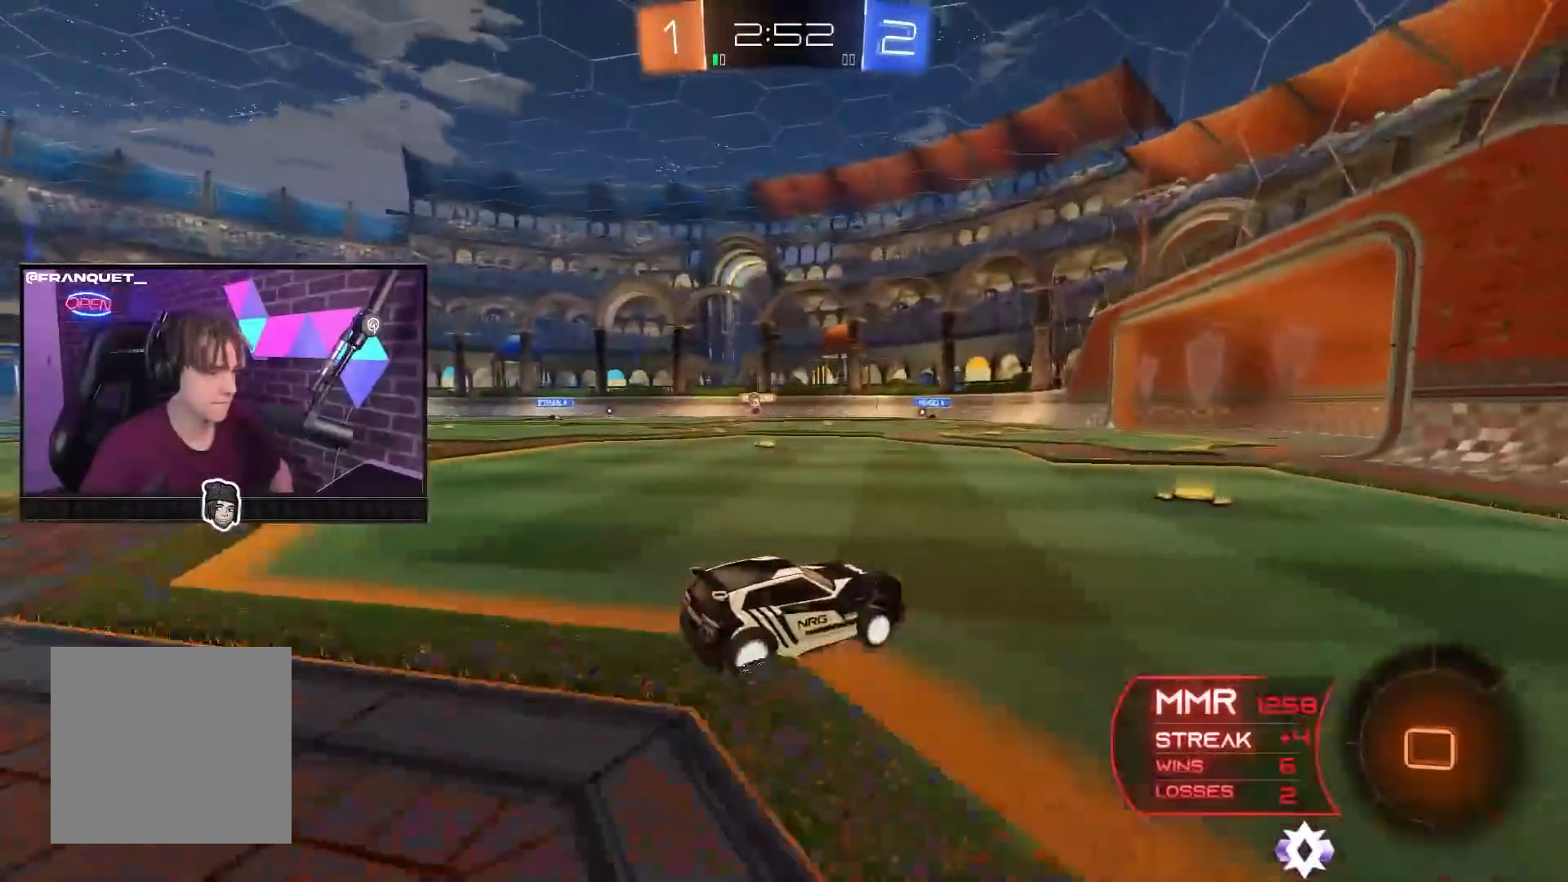
{"buttons": ["R2"], "left_stick": "up-left", "right_stick": "center", "events": [[367, "L1", "down"], [467, "L1", "up"]]}
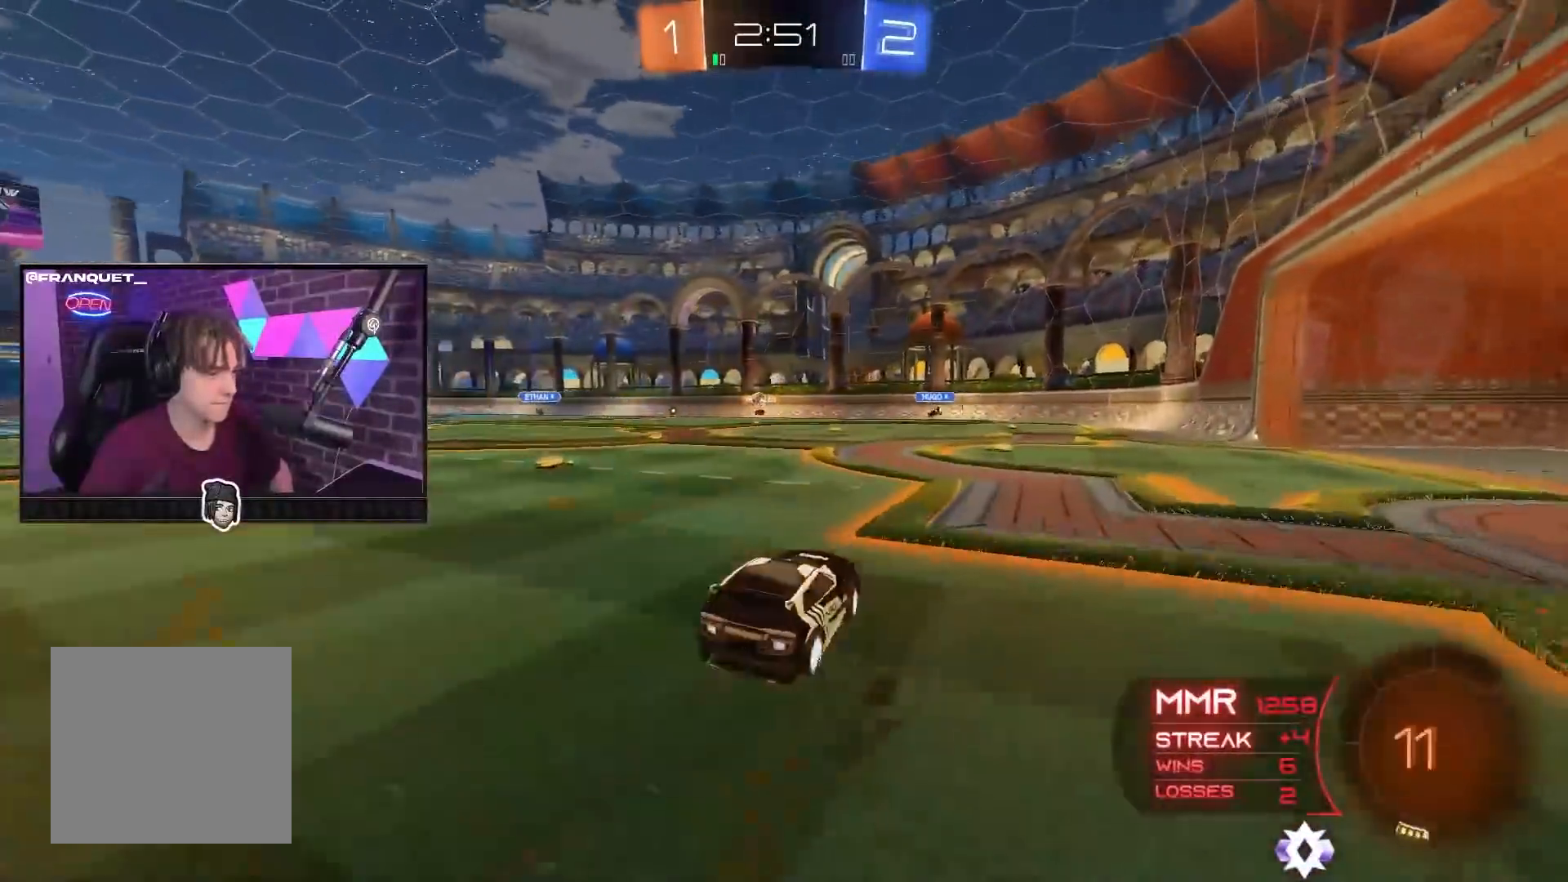
{"buttons": ["R2"], "left_stick": "up-left", "right_stick": "center", "events": [[217, "L1", "down"], [267, "L1", "up"]]}
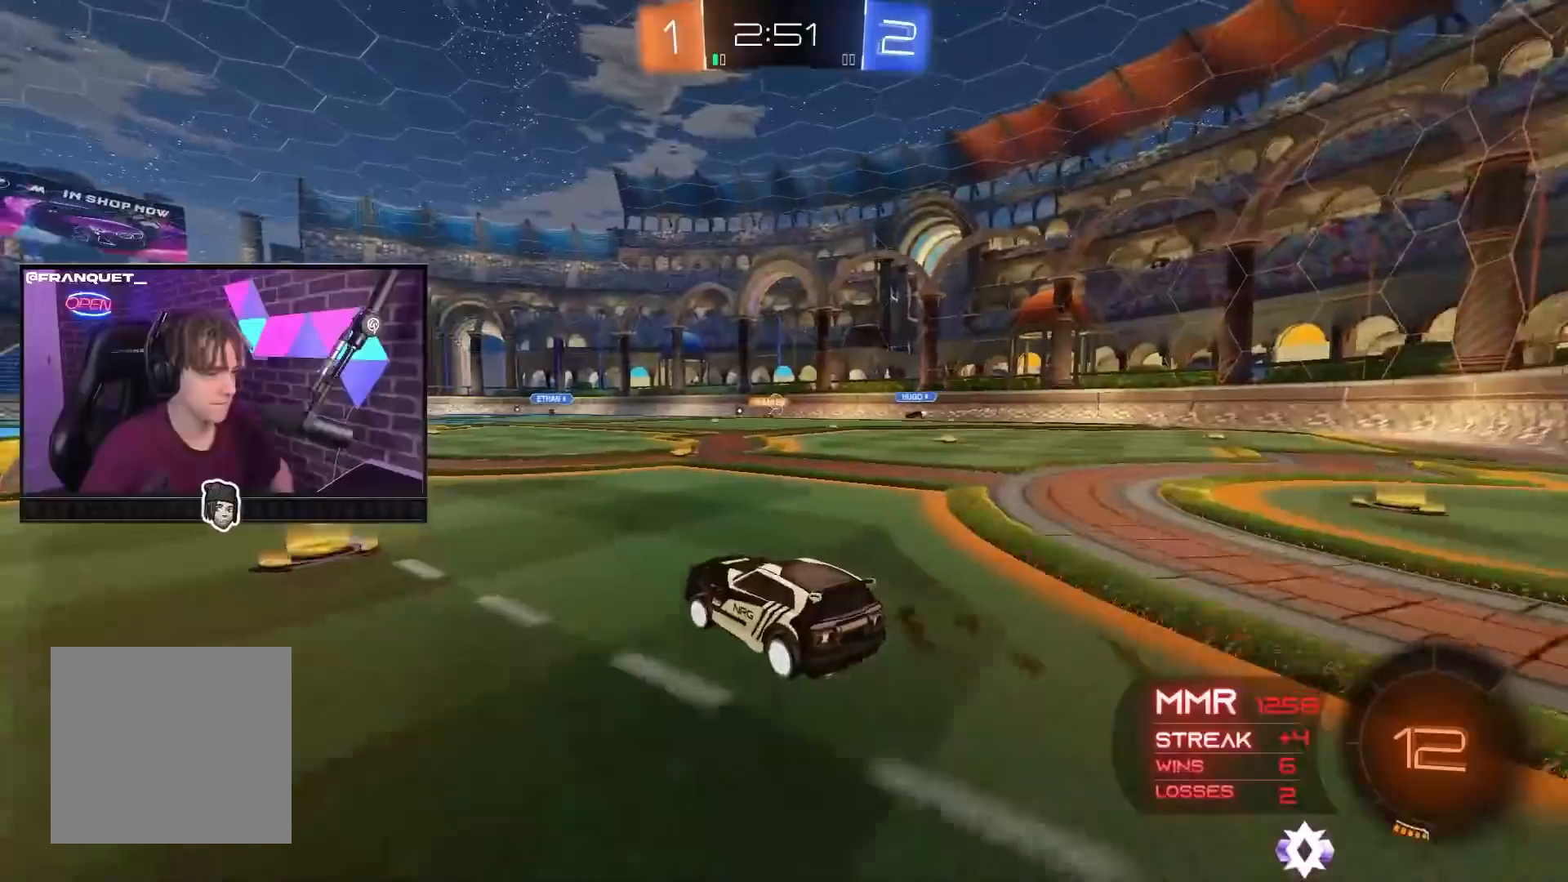
{"buttons": ["R2"], "left_stick": "center", "right_stick": "center", "events": [[150, "left_stick", "center"], [200, "left_stick", "right"], [467, "left_stick", "center"]]}
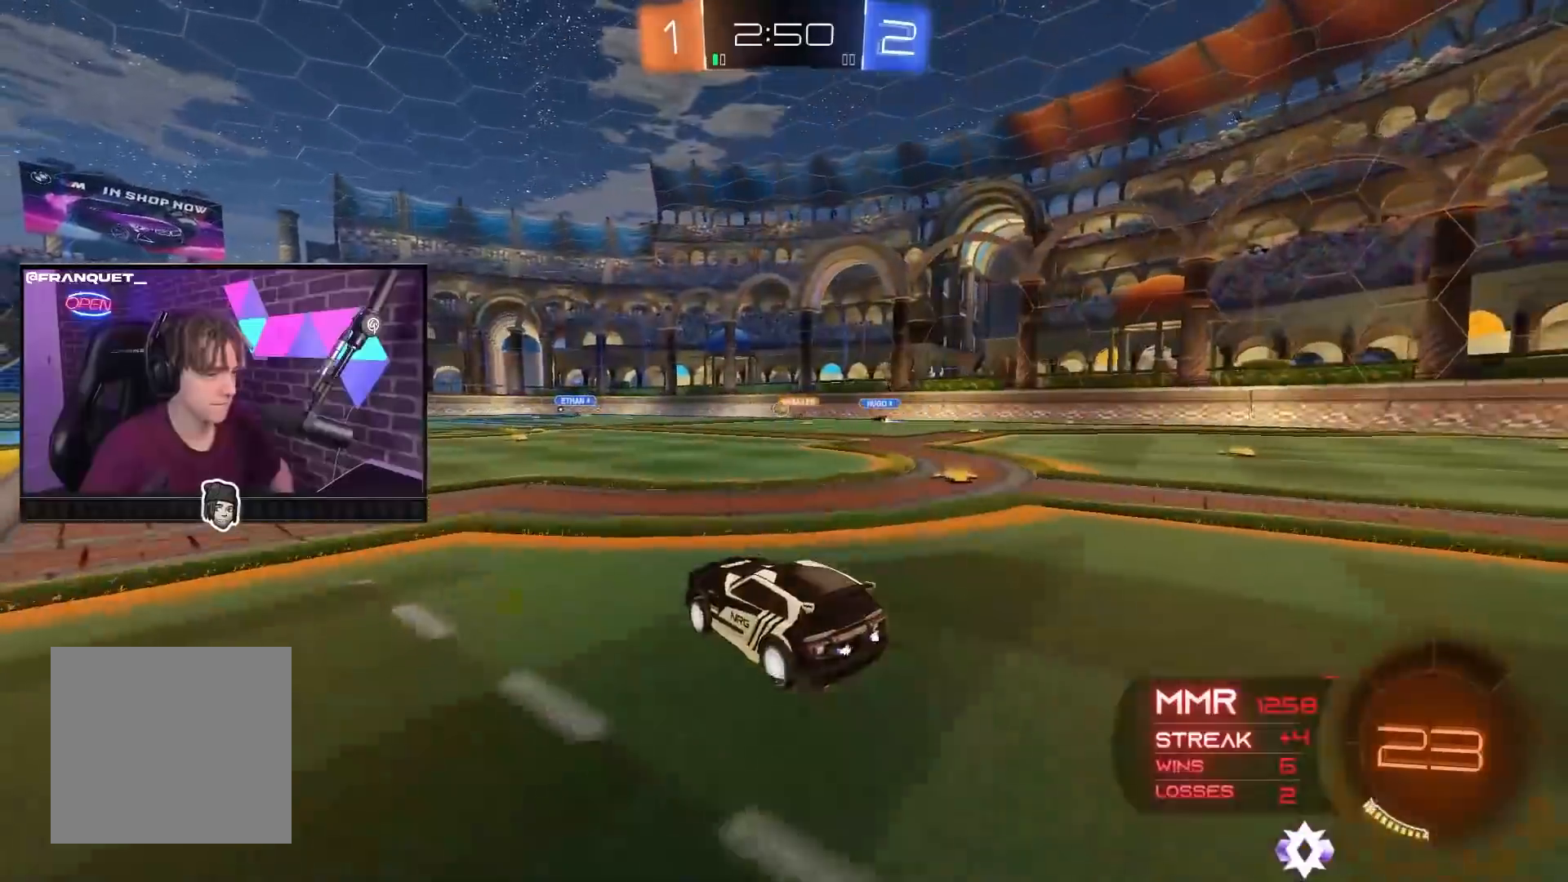
{"buttons": ["A", "R2"], "left_stick": "up-right", "right_stick": "center", "events": [[150, "left_stick", "up"], [233, "A", "down"], [317, "A", "up"], [383, "A", "down"], [400, "left_stick", "up-right"]]}